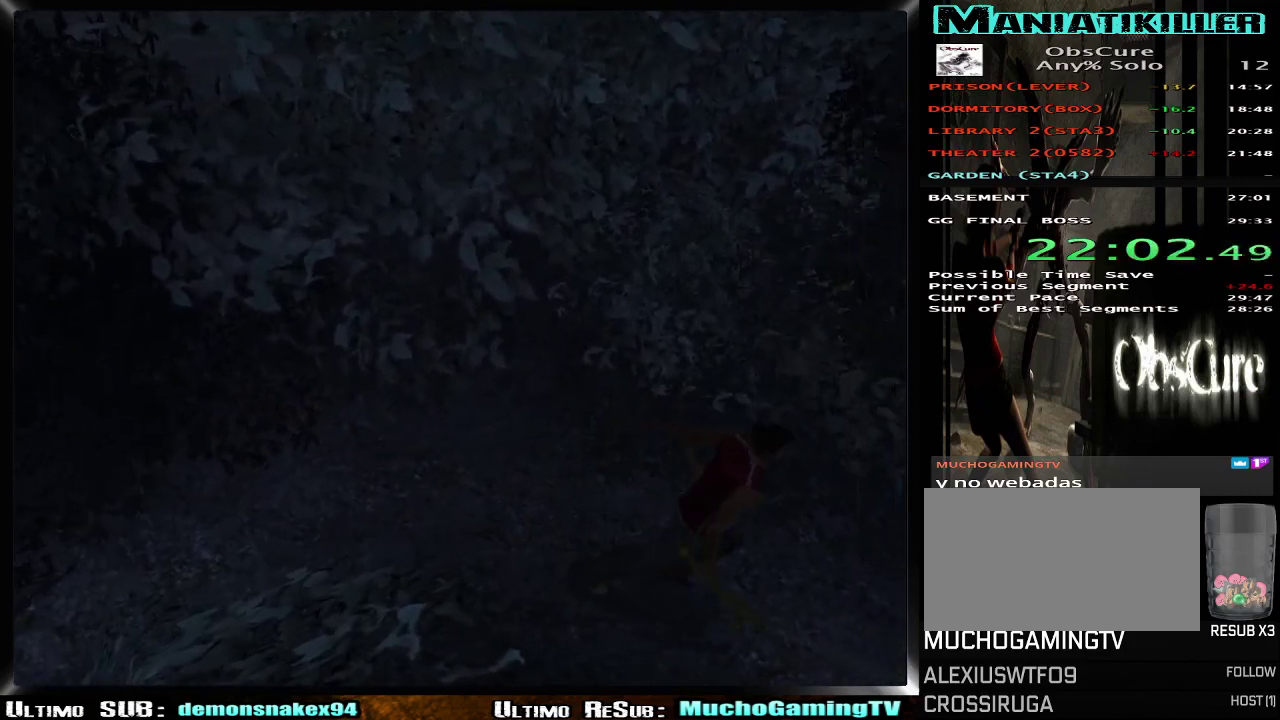
Gameplay with a controller (PlayStation layout); each line is a JSON object with the inputs held at the frame after it. "events" lists button and stick changes between this image and that frame as [ms after this image, input, new state], when the widget could be followed in between. Not read: L1 R1.
{"buttons": ["R2"], "left_stick": "right", "right_stick": "center"}
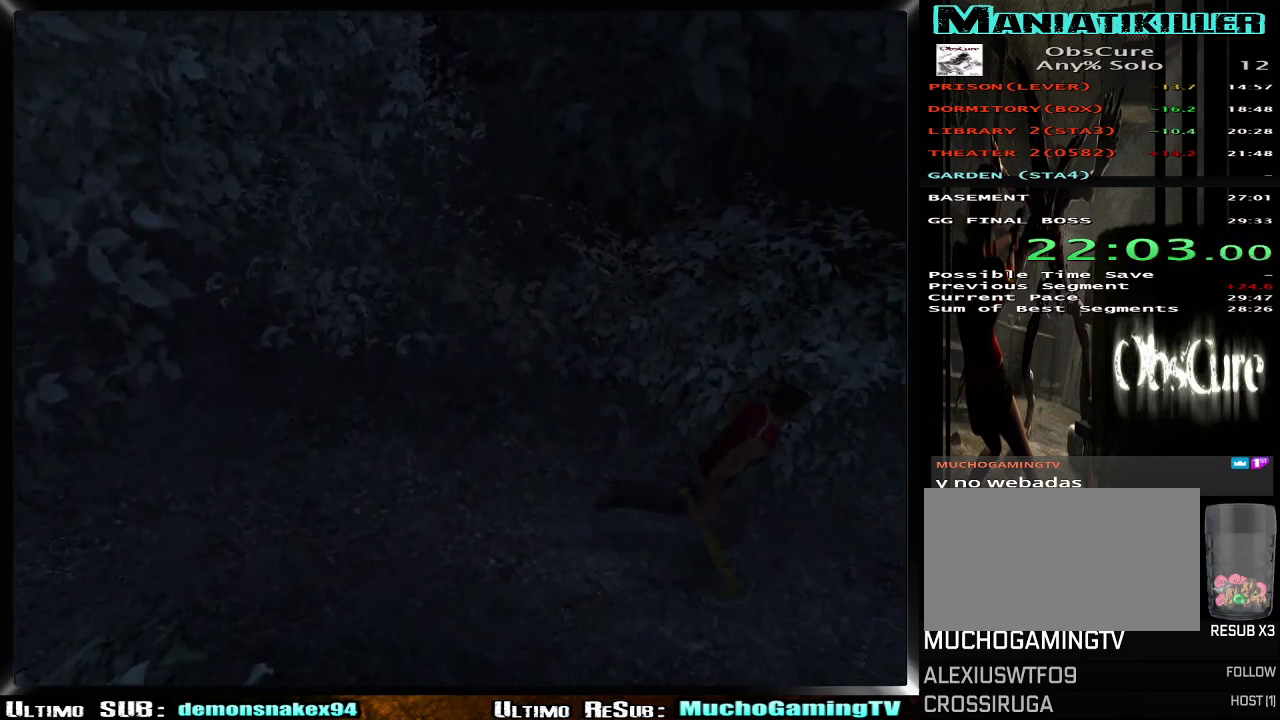
{"buttons": [], "left_stick": "right", "right_stick": "center", "events": [[200, "DPAD_RIGHT", "down"], [316, "DPAD_RIGHT", "up"], [333, "R2", "up"]]}
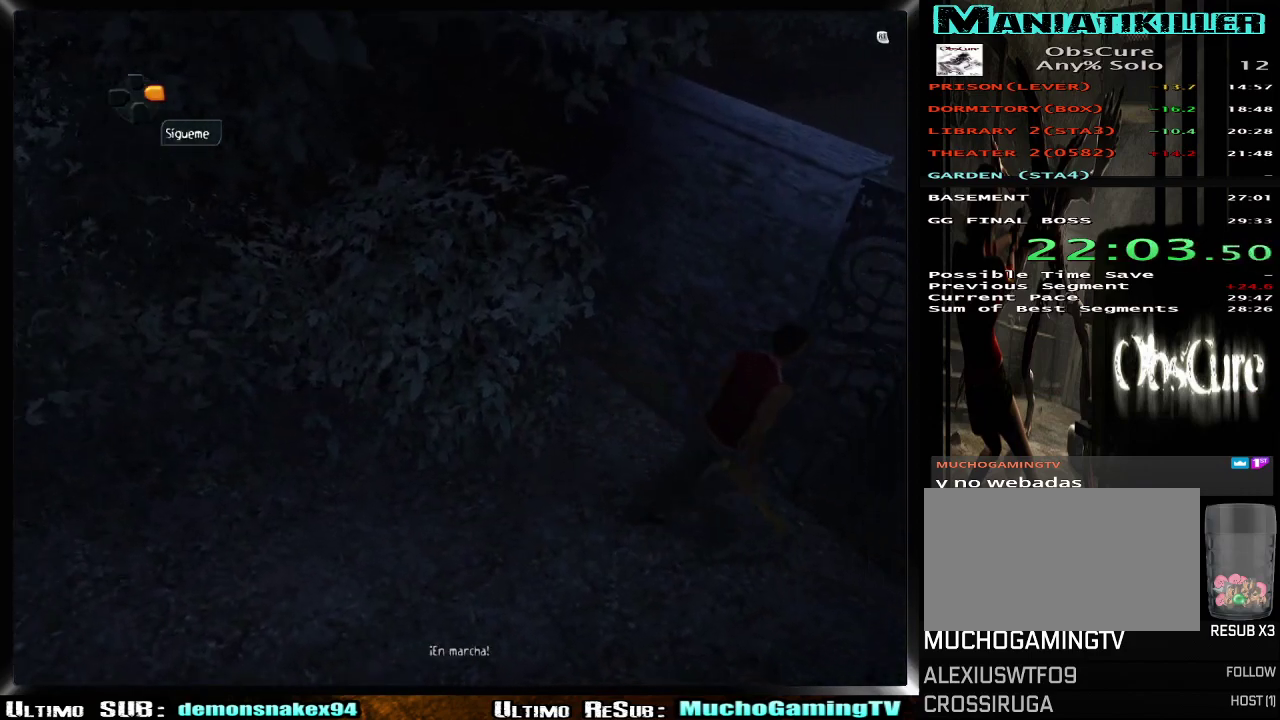
{"buttons": ["CROSS"], "left_stick": "up-right", "right_stick": "center", "events": [[200, "CROSS", "down"], [200, "left_stick", "up-right"], [317, "CROSS", "up"], [367, "CROSS", "down"], [450, "CROSS", "up"], [501, "CROSS", "down"]]}
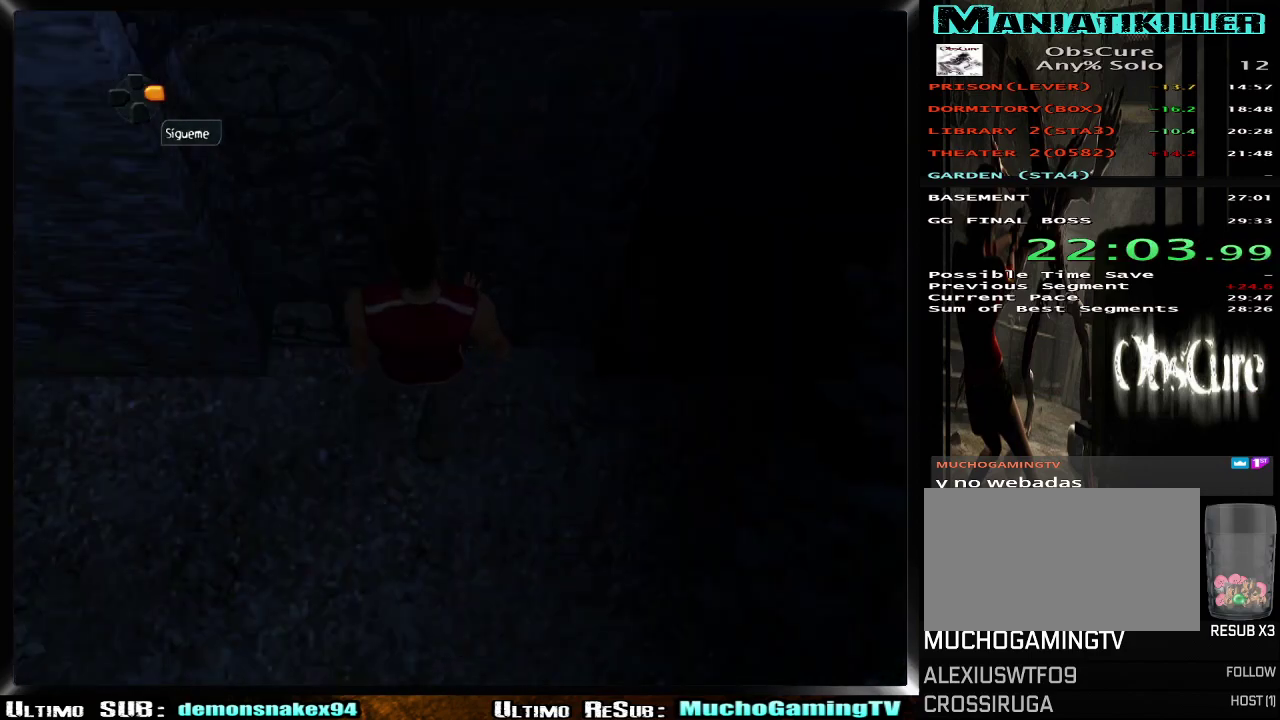
{"buttons": [], "left_stick": "center", "right_stick": "center", "events": [[83, "CROSS", "up"], [100, "left_stick", "center"]]}
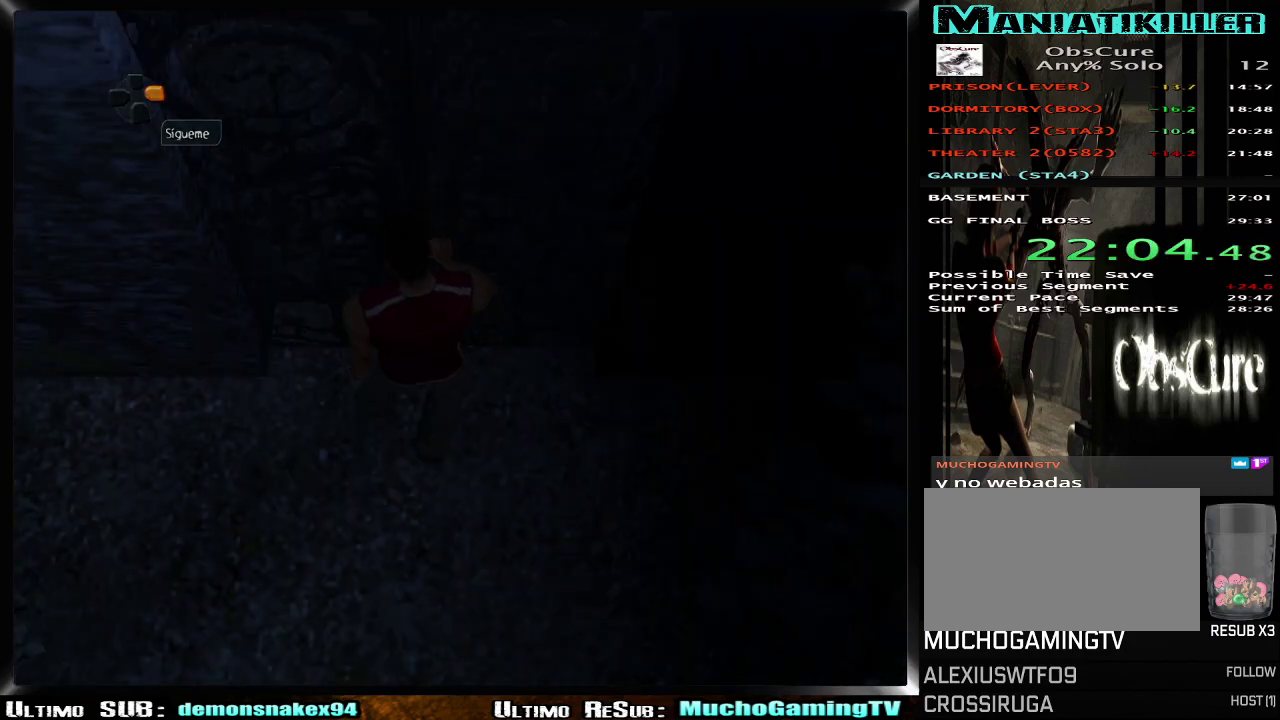
{"buttons": [], "left_stick": "center", "right_stick": "center", "events": []}
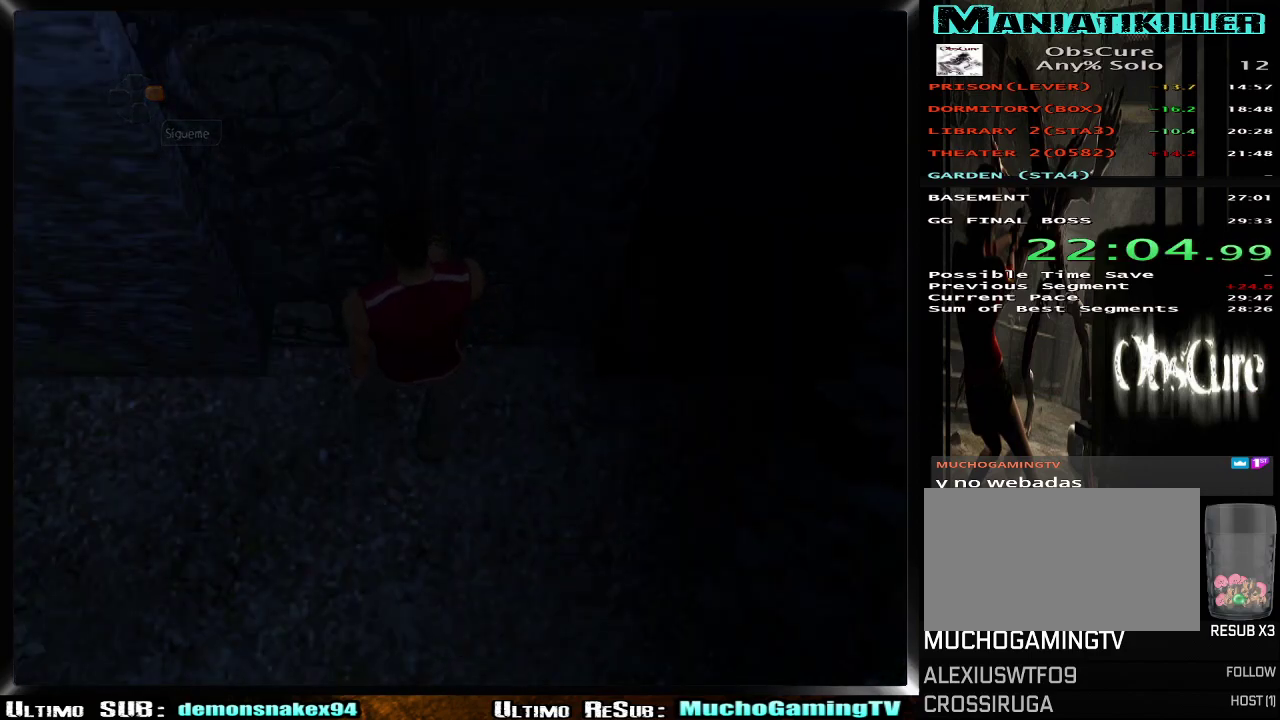
{"buttons": [], "left_stick": "center", "right_stick": "center", "events": []}
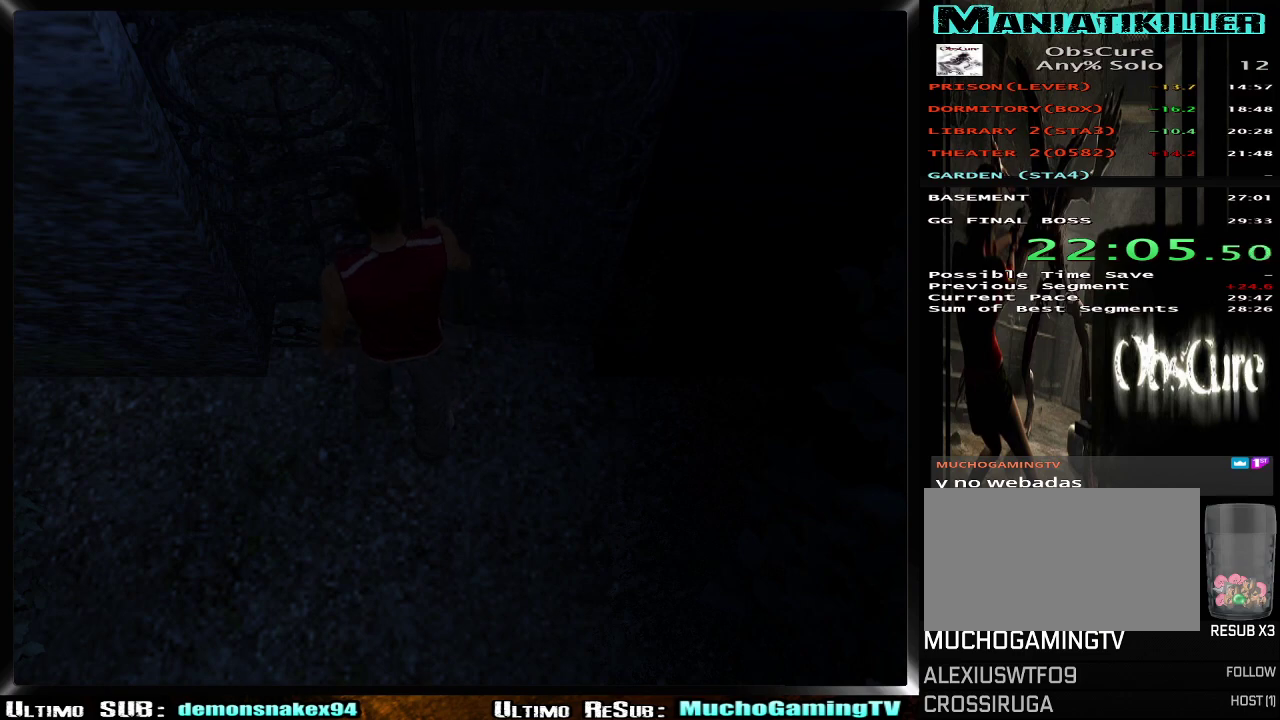
{"buttons": [], "left_stick": "center", "right_stick": "center", "events": []}
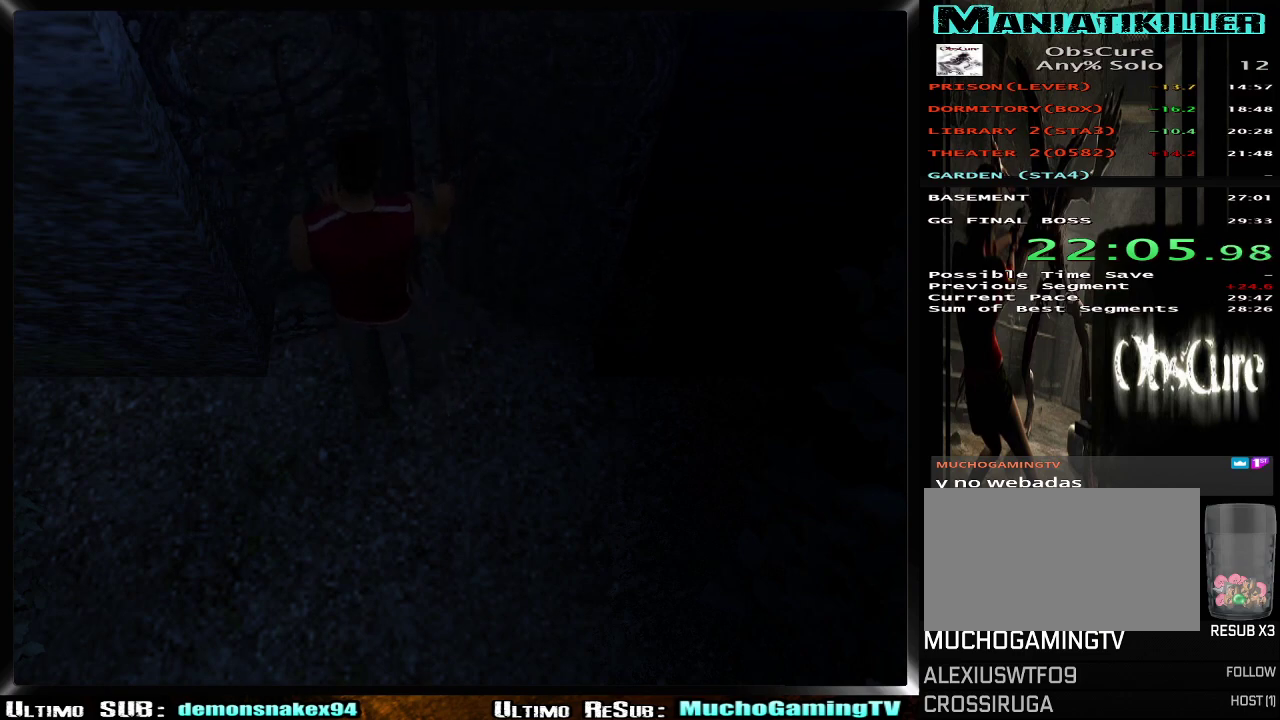
{"buttons": [], "left_stick": "center", "right_stick": "center", "events": []}
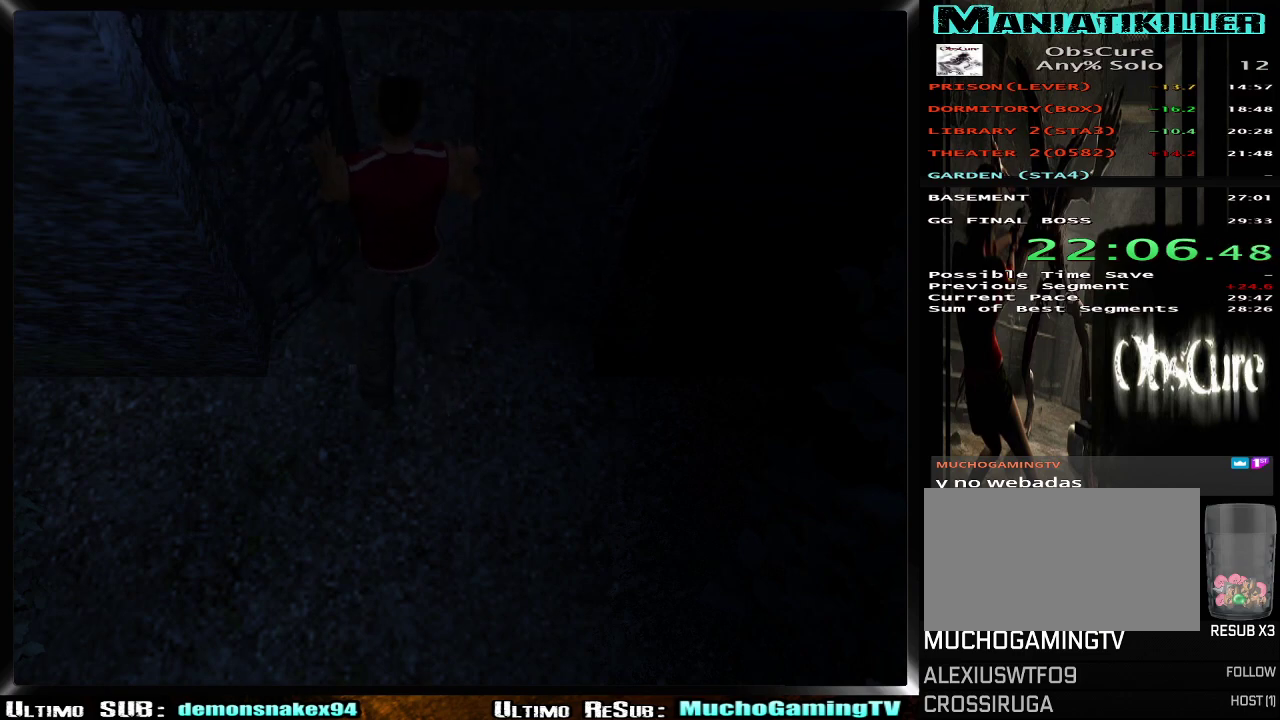
{"buttons": [], "left_stick": "center", "right_stick": "center", "events": []}
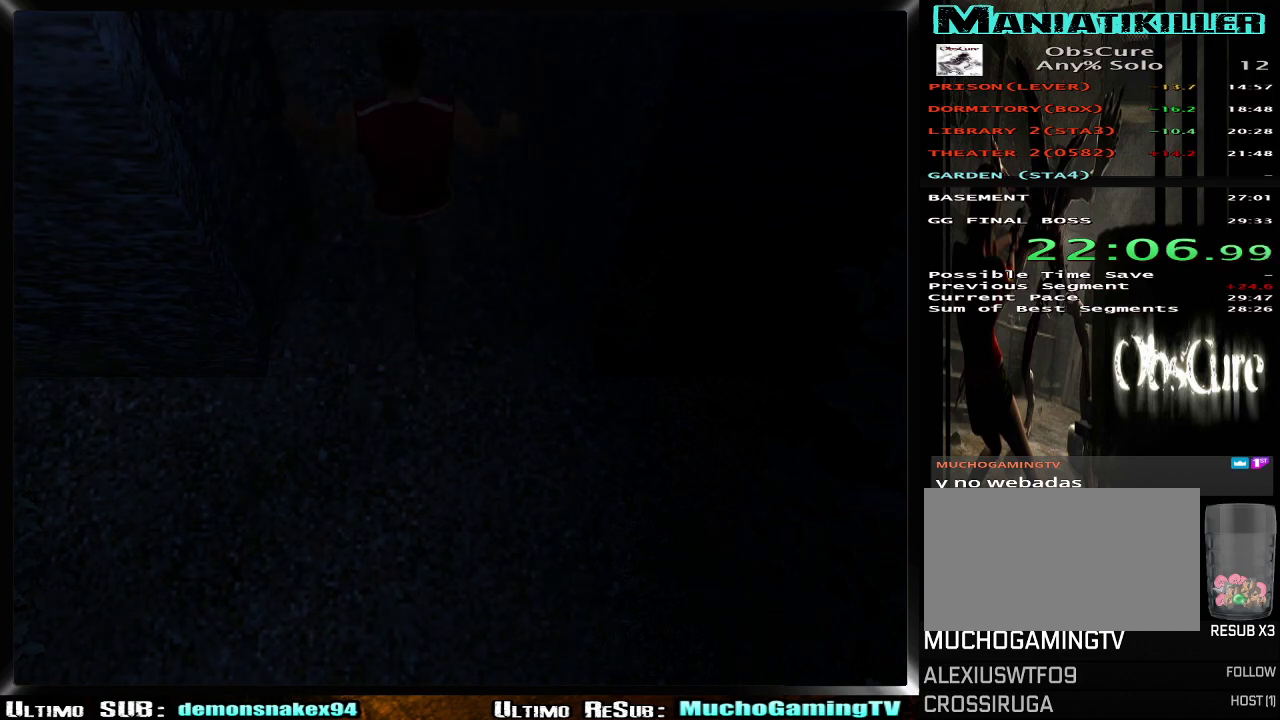
{"buttons": [], "left_stick": "center", "right_stick": "center", "events": []}
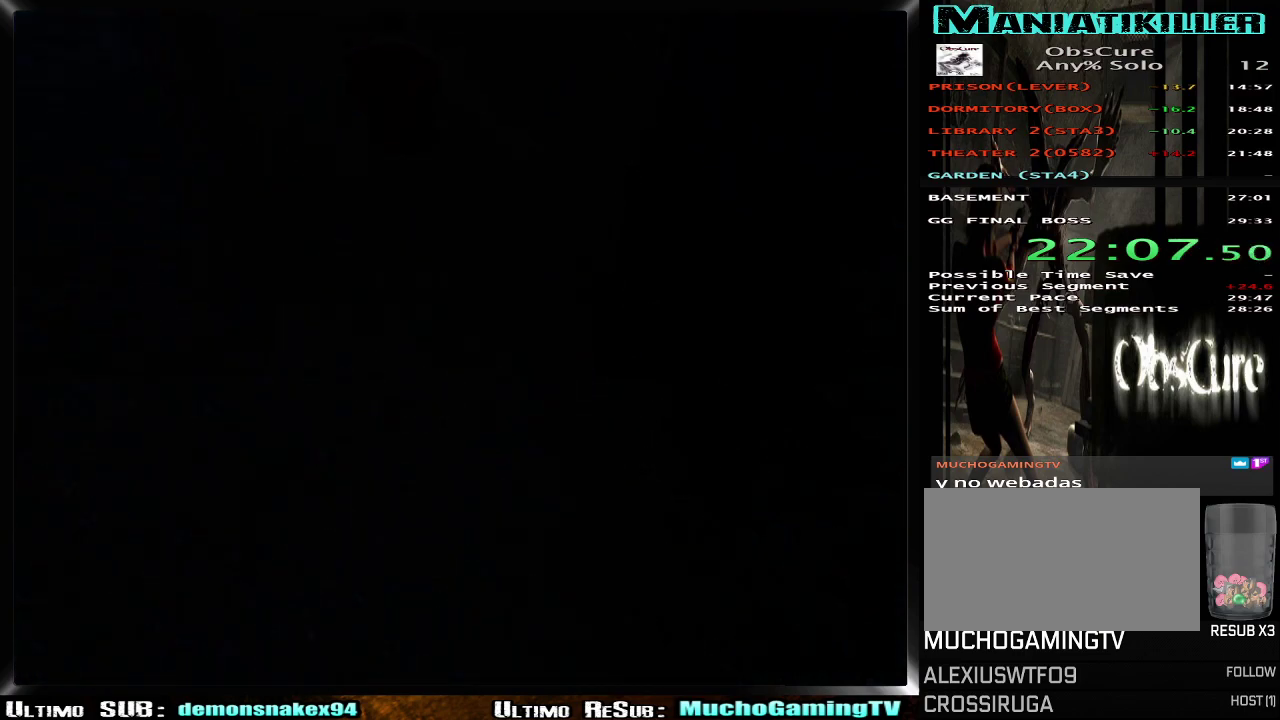
{"buttons": ["R2"], "left_stick": "down-right", "right_stick": "center", "events": [[317, "left_stick", "down-right"], [400, "R2", "down"]]}
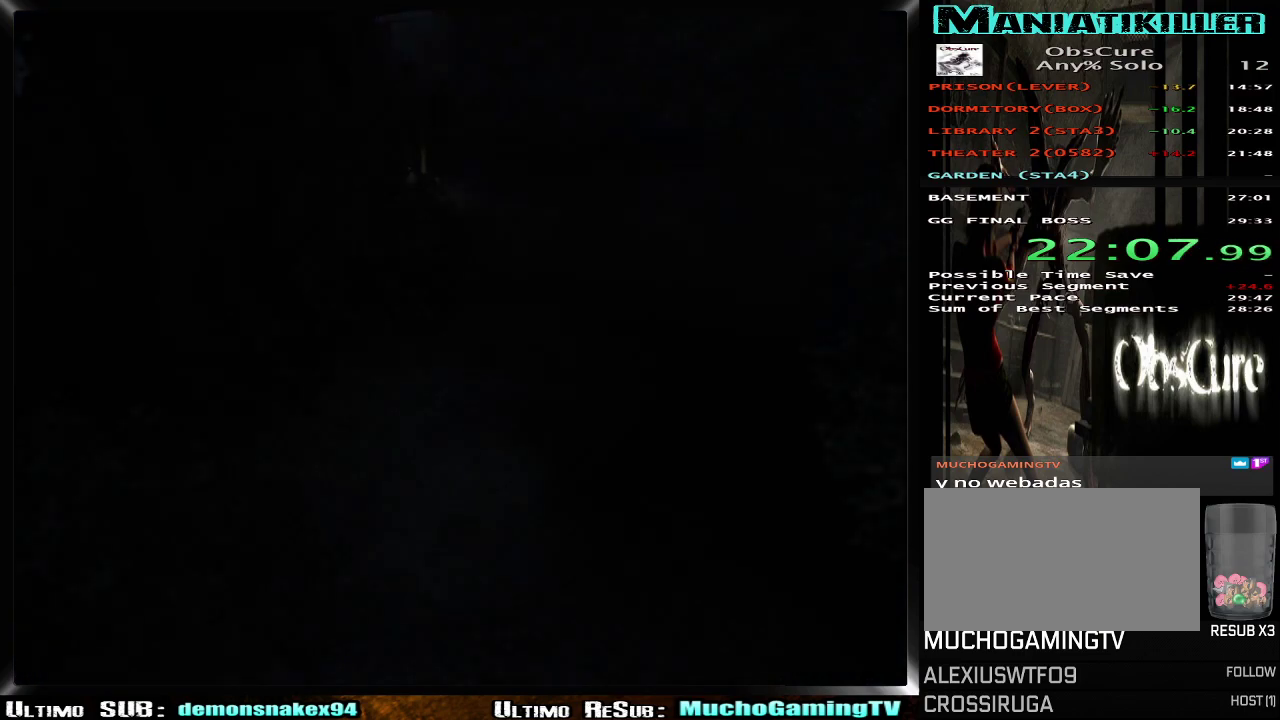
{"buttons": ["R2"], "left_stick": "down-right", "right_stick": "center", "events": []}
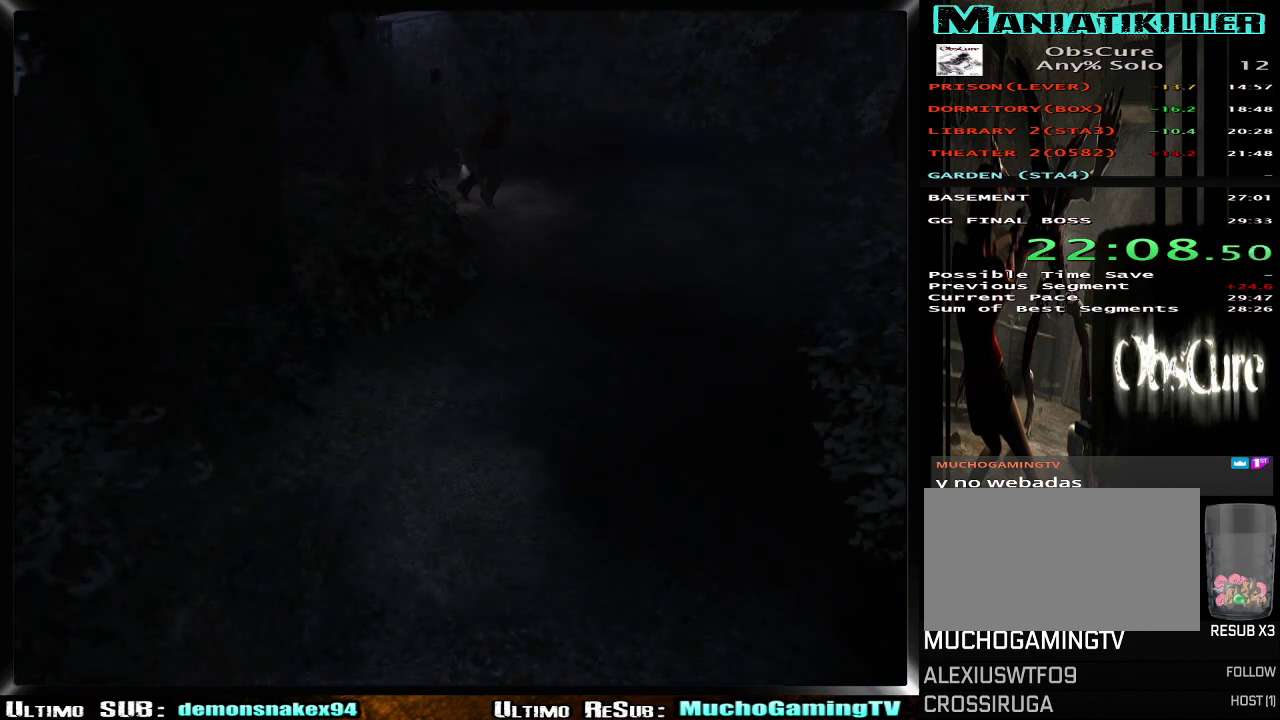
{"buttons": ["R2"], "left_stick": "down", "right_stick": "center", "events": [[250, "left_stick", "down"]]}
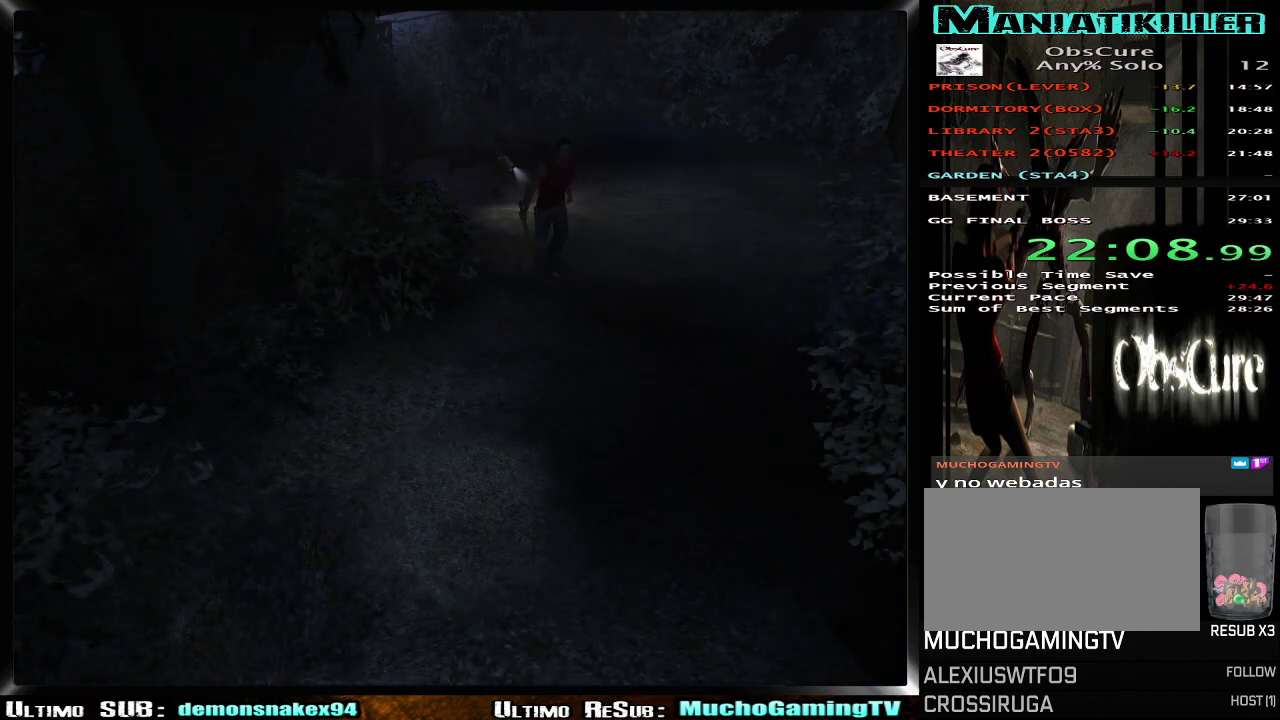
{"buttons": ["R2"], "left_stick": "down", "right_stick": "center", "events": []}
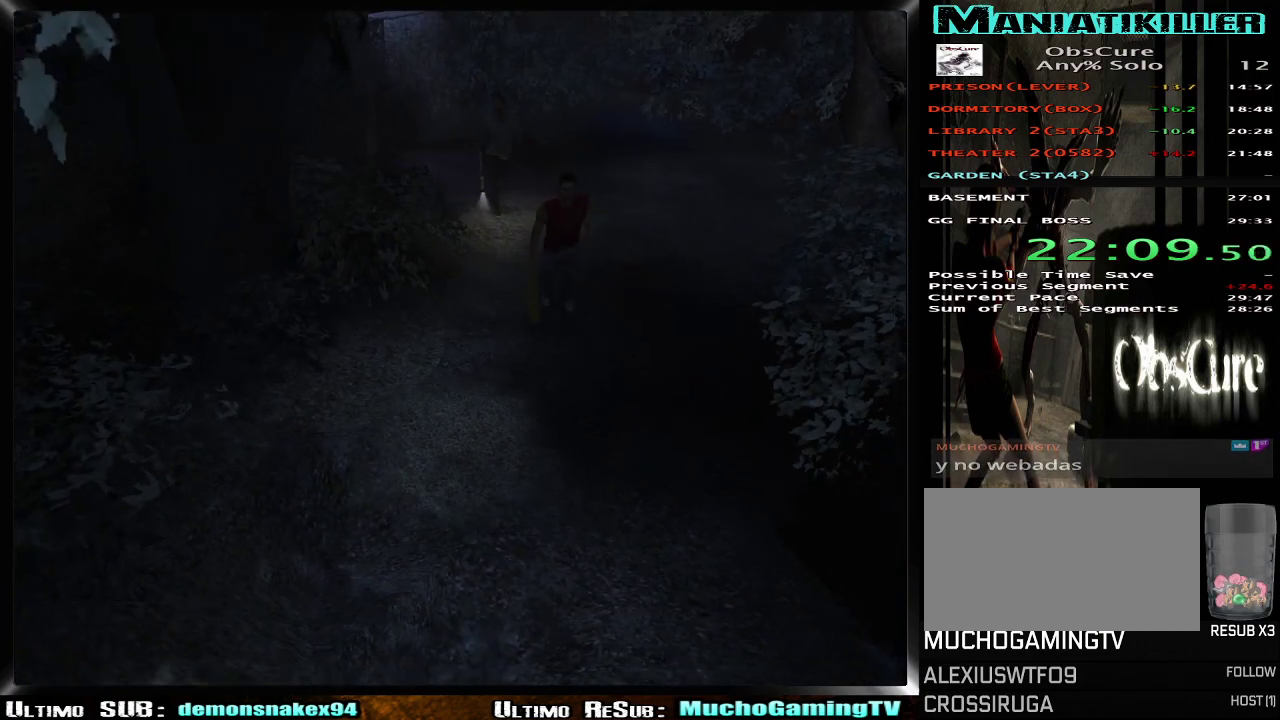
{"buttons": ["R2"], "left_stick": "down", "right_stick": "center", "events": []}
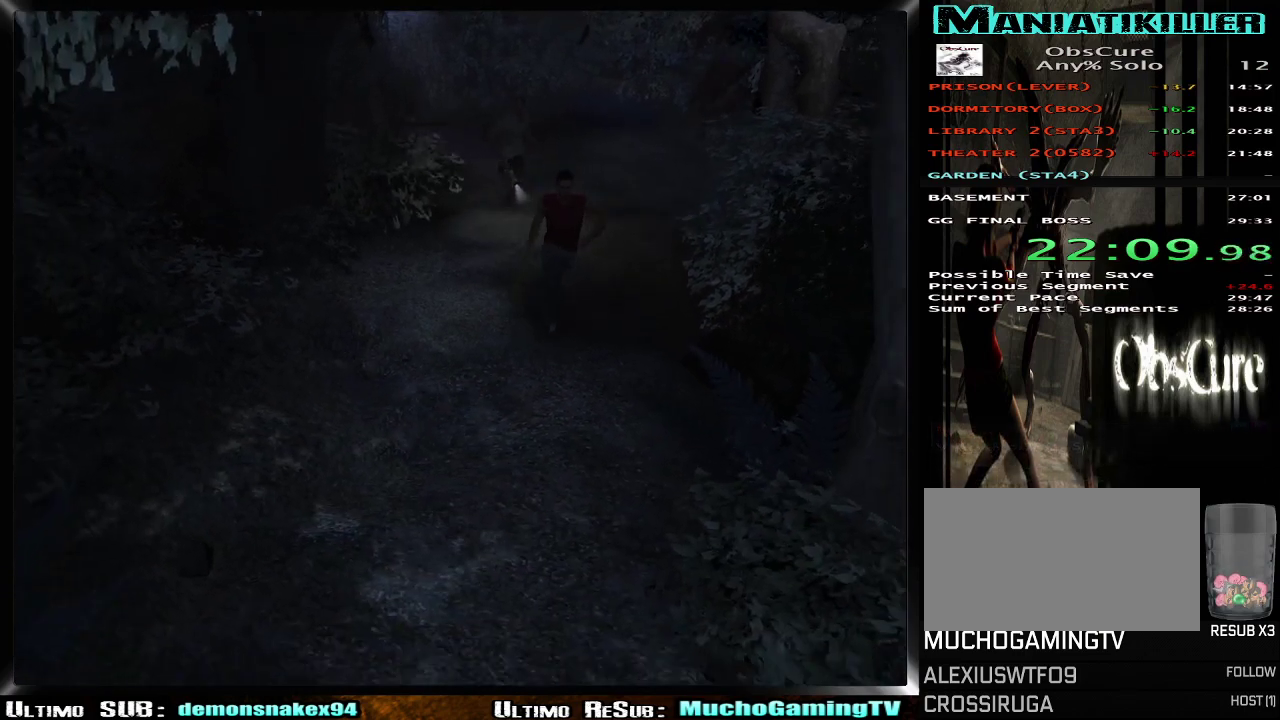
{"buttons": ["R2"], "left_stick": "down", "right_stick": "center", "events": []}
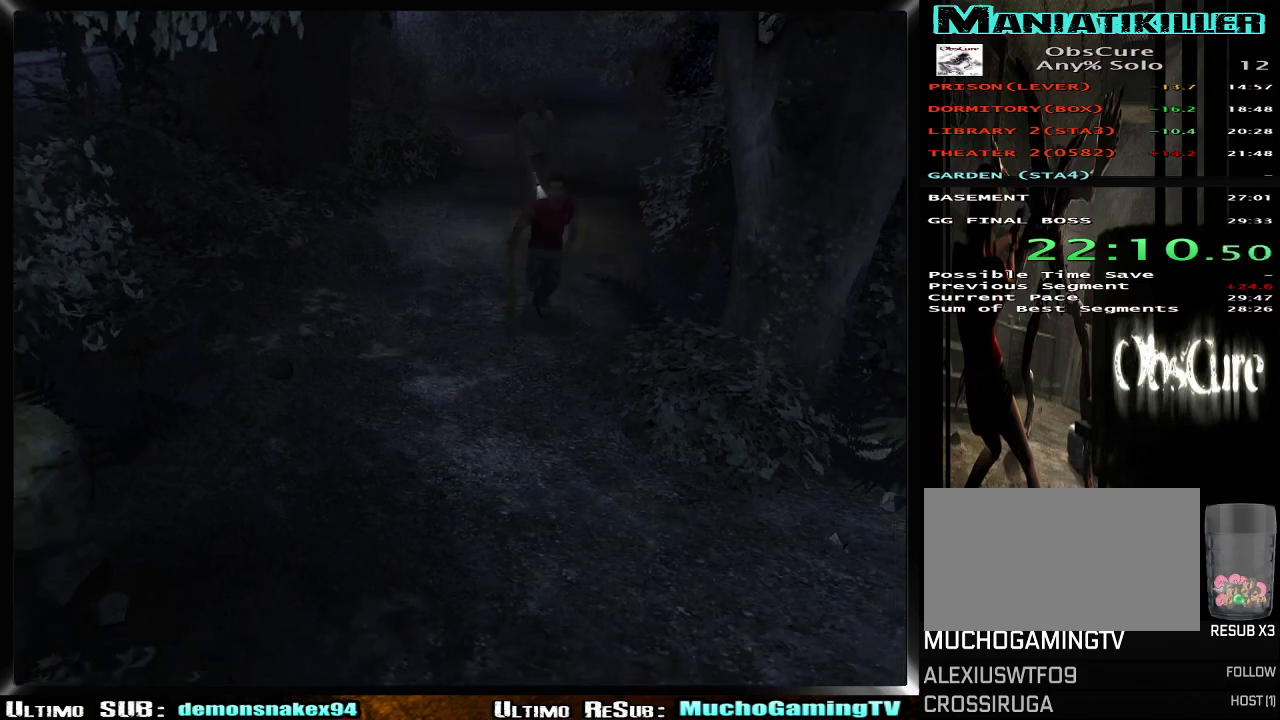
{"buttons": ["R2"], "left_stick": "down", "right_stick": "center", "events": [[200, "R2", "up"], [484, "R2", "down"]]}
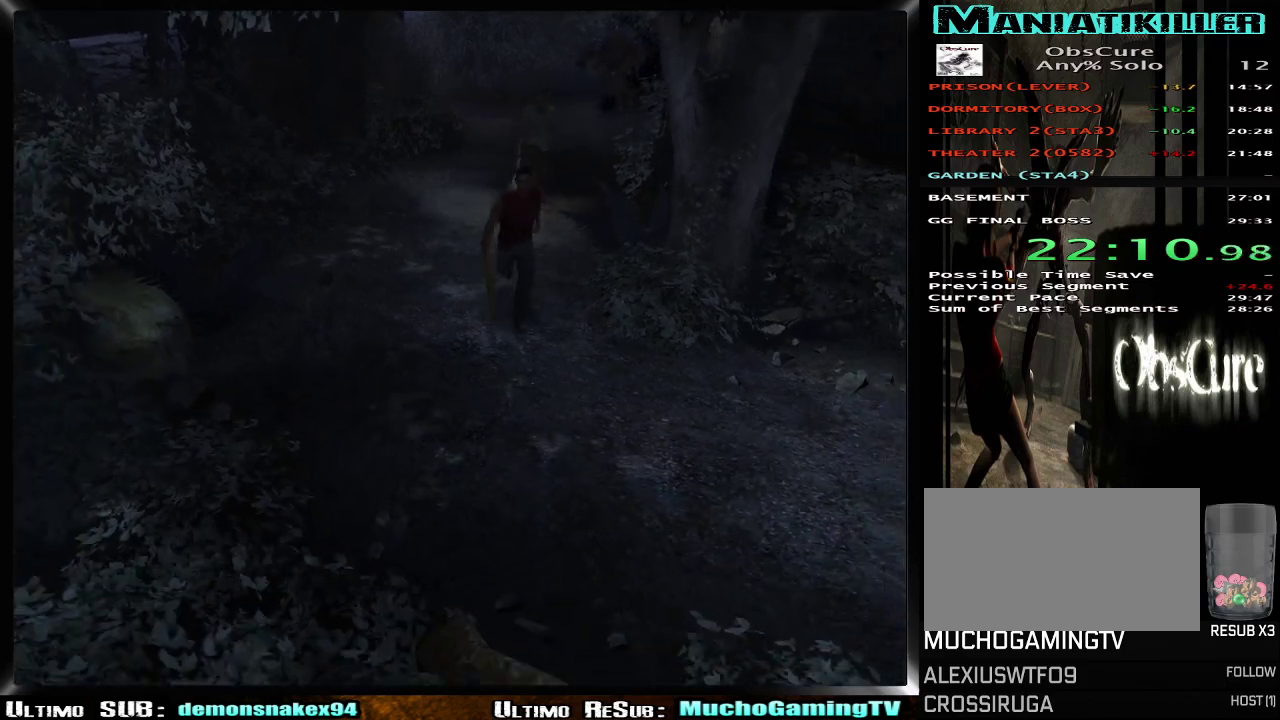
{"buttons": ["R2"], "left_stick": "down-right", "right_stick": "center", "events": [[50, "left_stick", "down-right"]]}
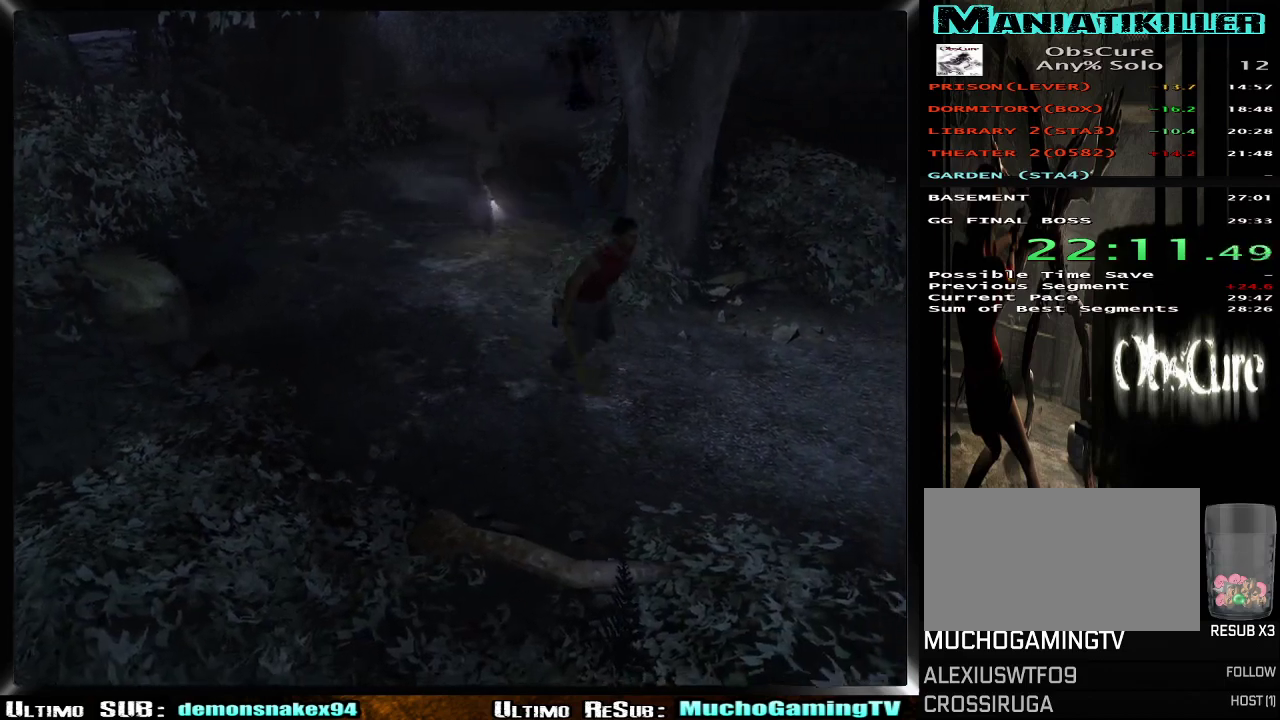
{"buttons": ["R2"], "left_stick": "right", "right_stick": "center", "events": [[250, "left_stick", "right"]]}
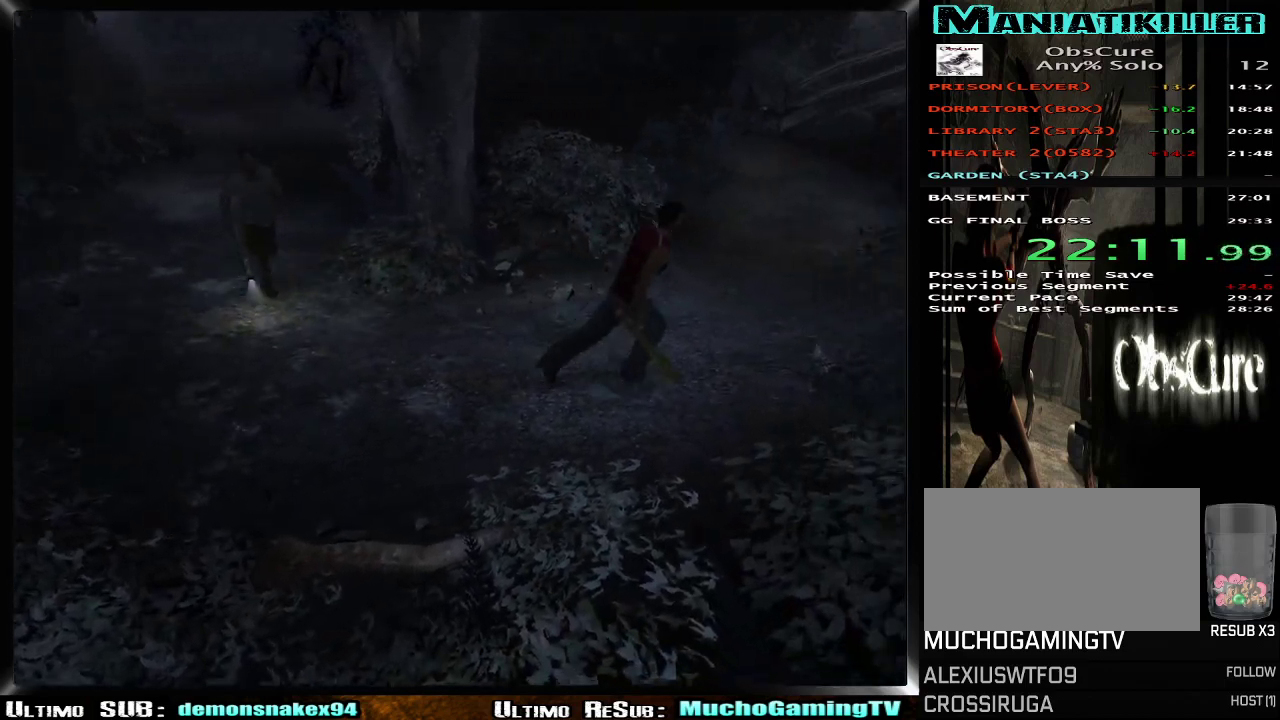
{"buttons": ["R2"], "left_stick": "up-right", "right_stick": "center", "events": [[16, "left_stick", "up-right"]]}
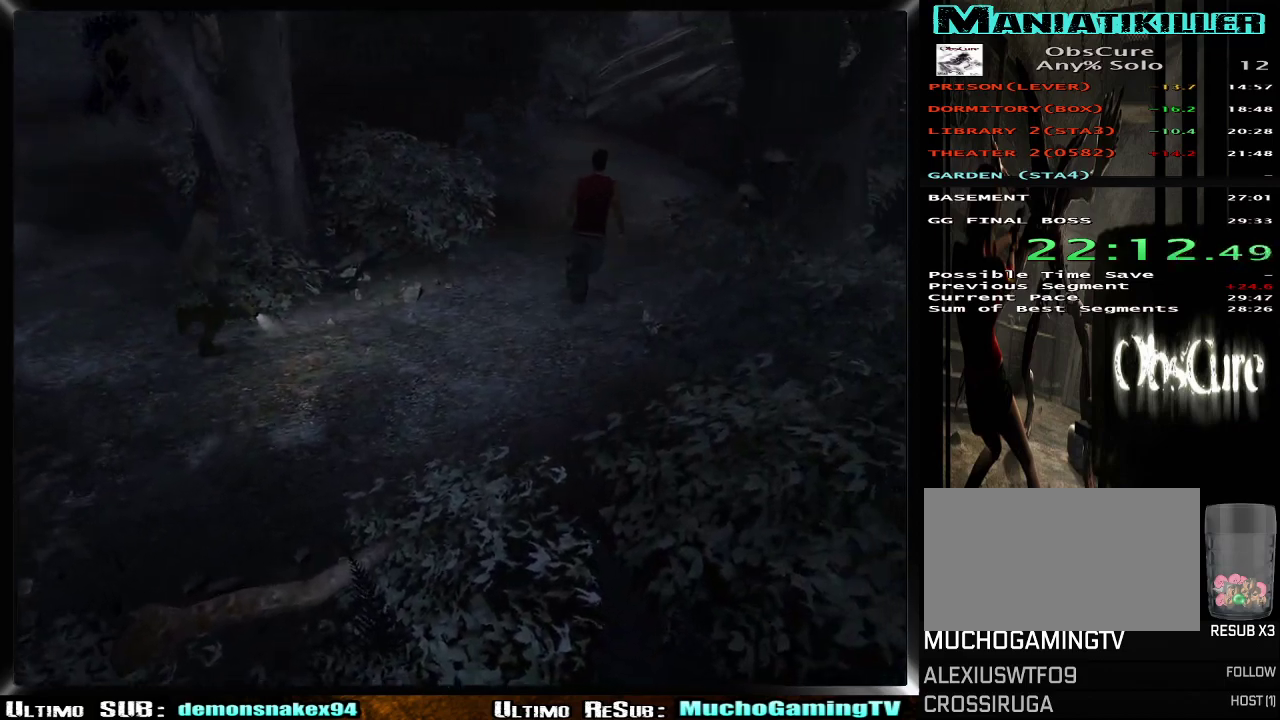
{"buttons": ["R2"], "left_stick": "up-right", "right_stick": "center", "events": []}
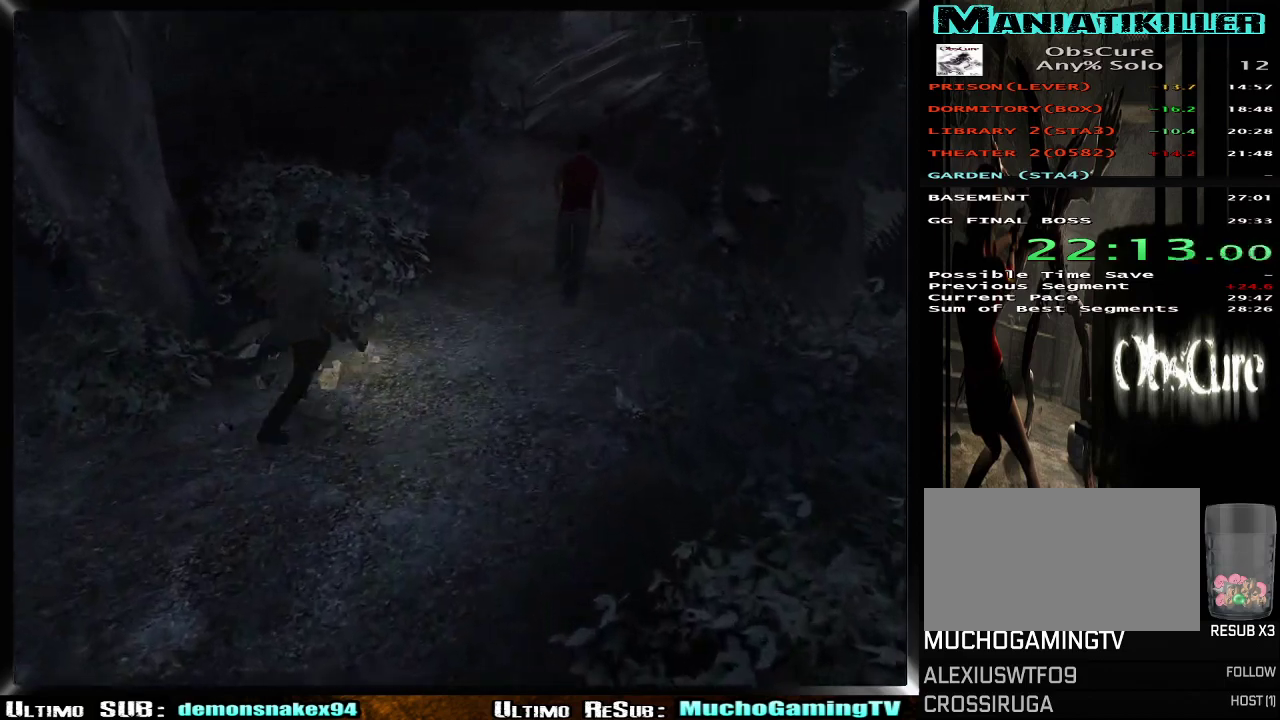
{"buttons": ["R2"], "left_stick": "up", "right_stick": "center", "events": [[300, "left_stick", "up"]]}
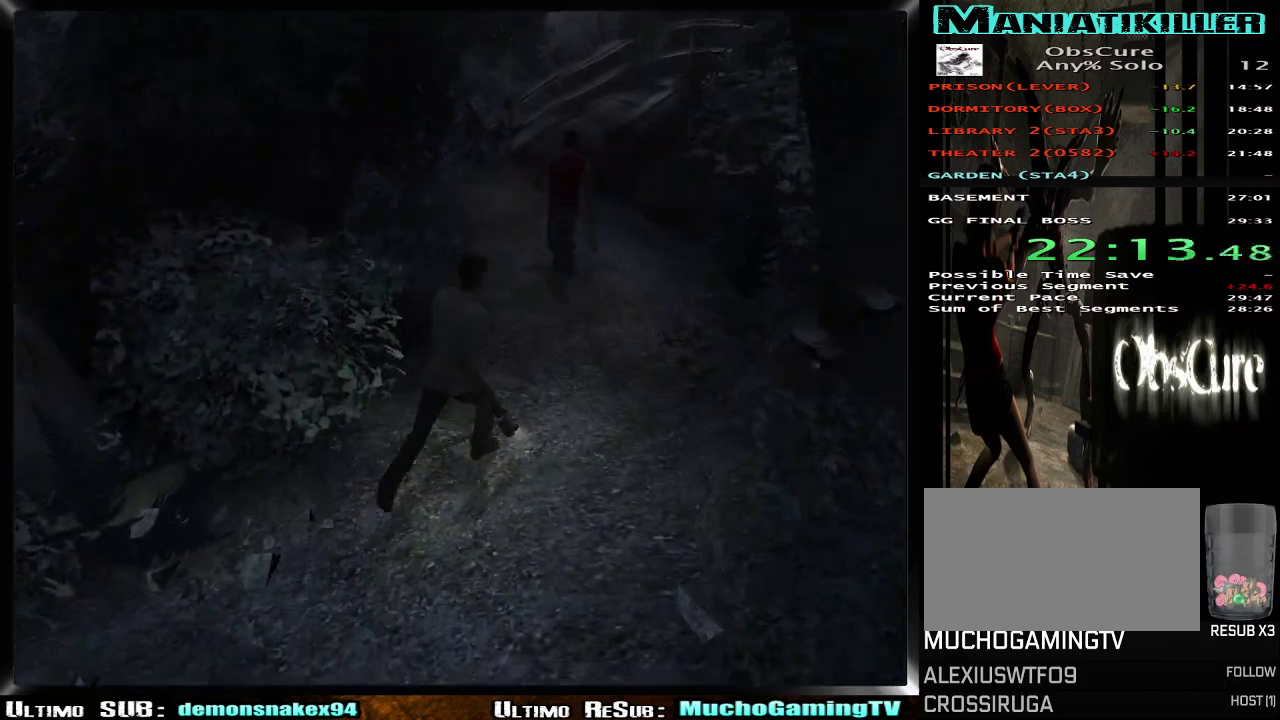
{"buttons": ["R2"], "left_stick": "up-right", "right_stick": "center", "events": [[200, "R2", "up"], [434, "left_stick", "up-right"], [501, "R2", "down"]]}
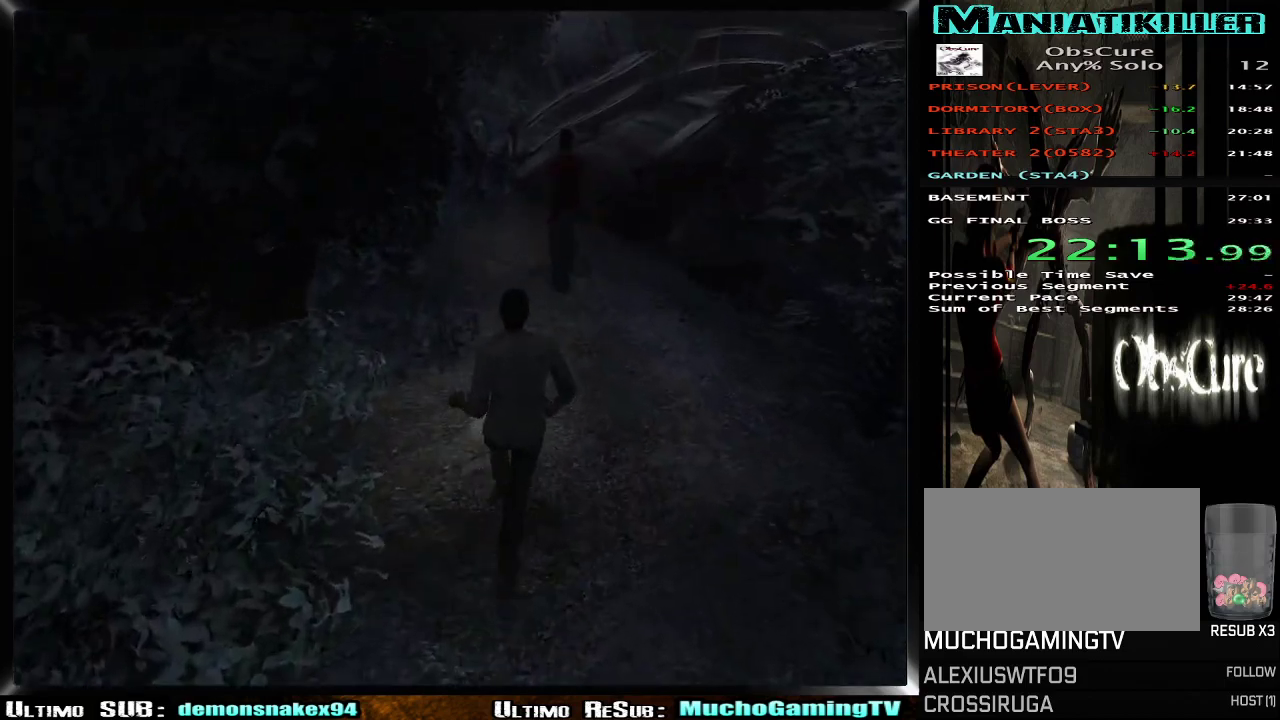
{"buttons": ["R2"], "left_stick": "up-right", "right_stick": "center", "events": []}
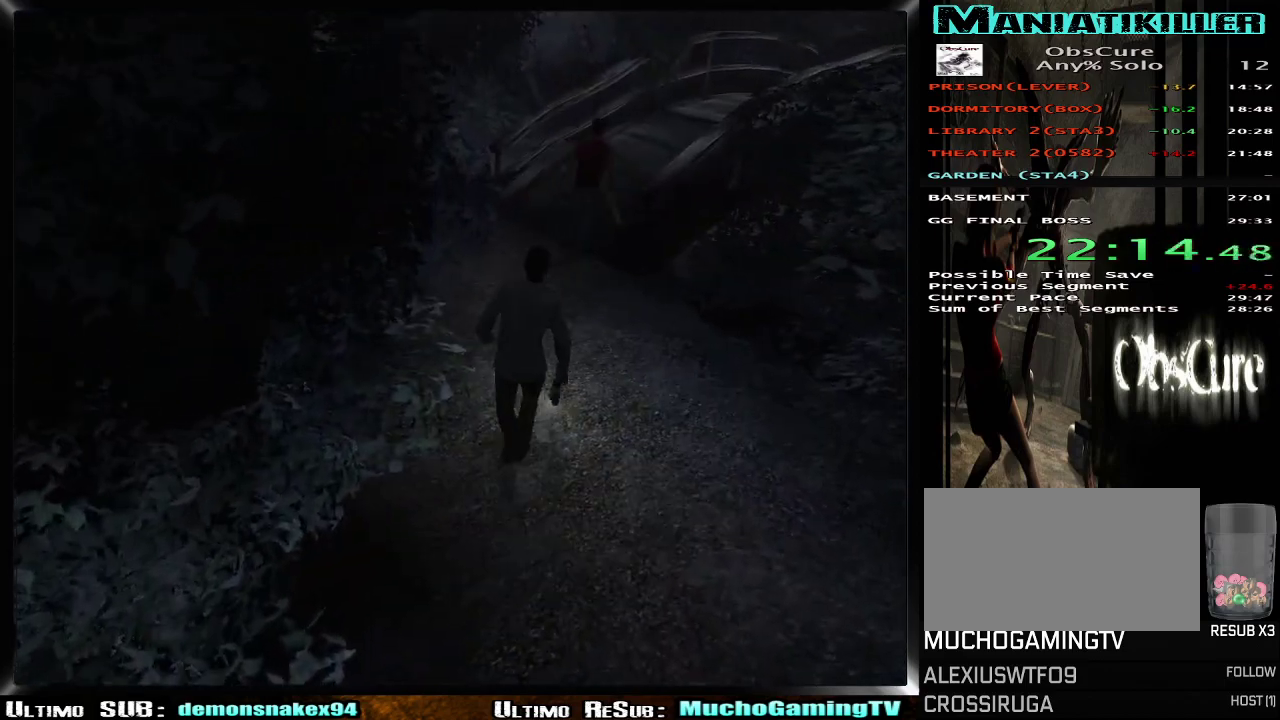
{"buttons": ["R2"], "left_stick": "up-right", "right_stick": "center", "events": []}
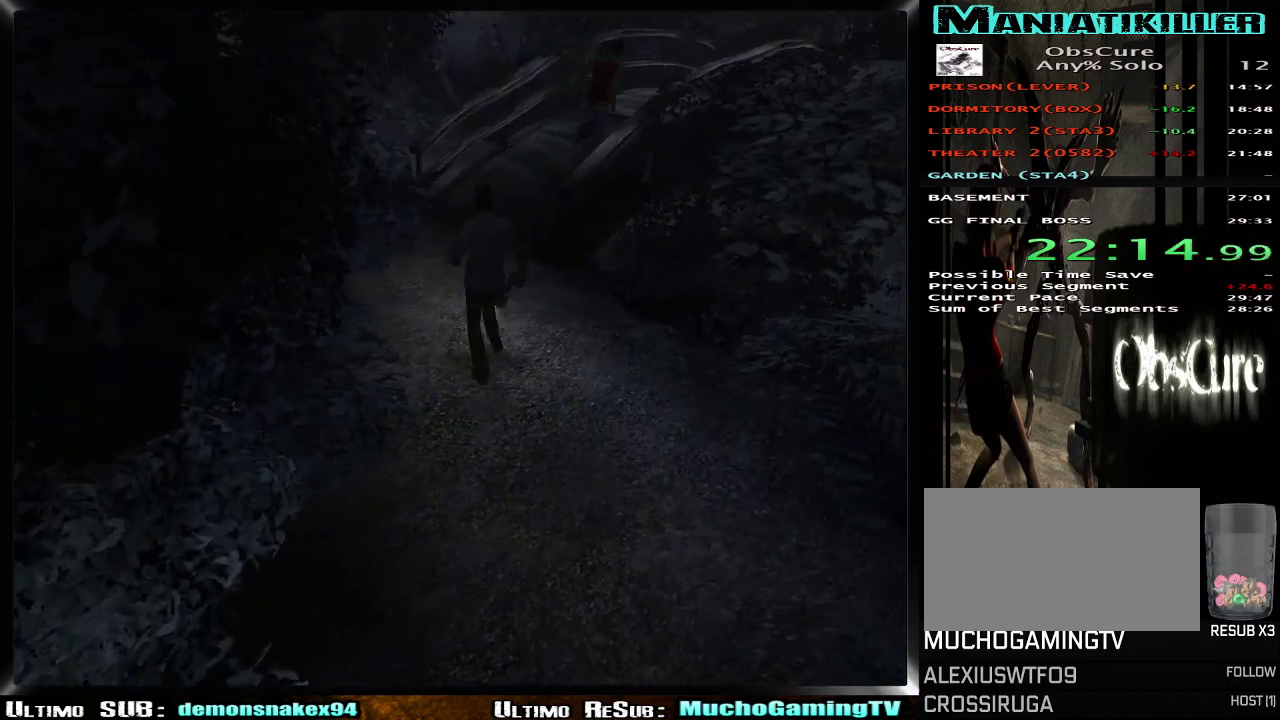
{"buttons": ["R2"], "left_stick": "right", "right_stick": "center", "events": [[400, "left_stick", "right"]]}
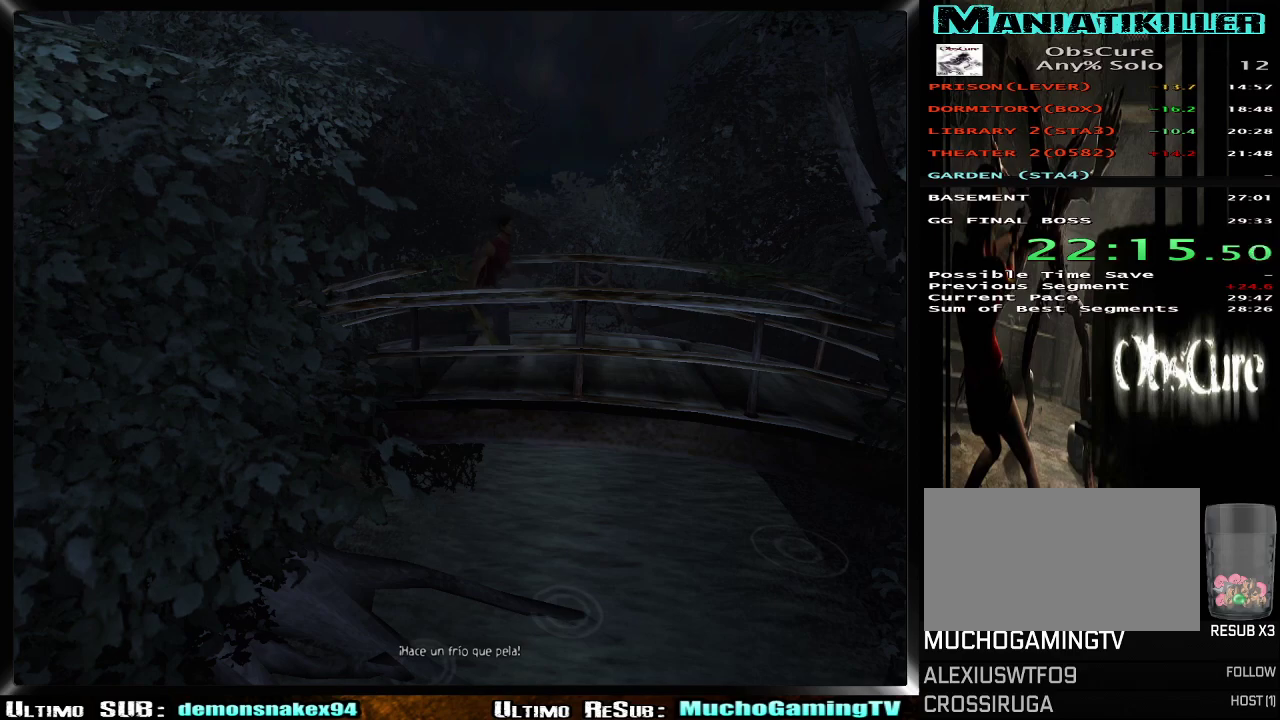
{"buttons": ["R2"], "left_stick": "right", "right_stick": "center"}
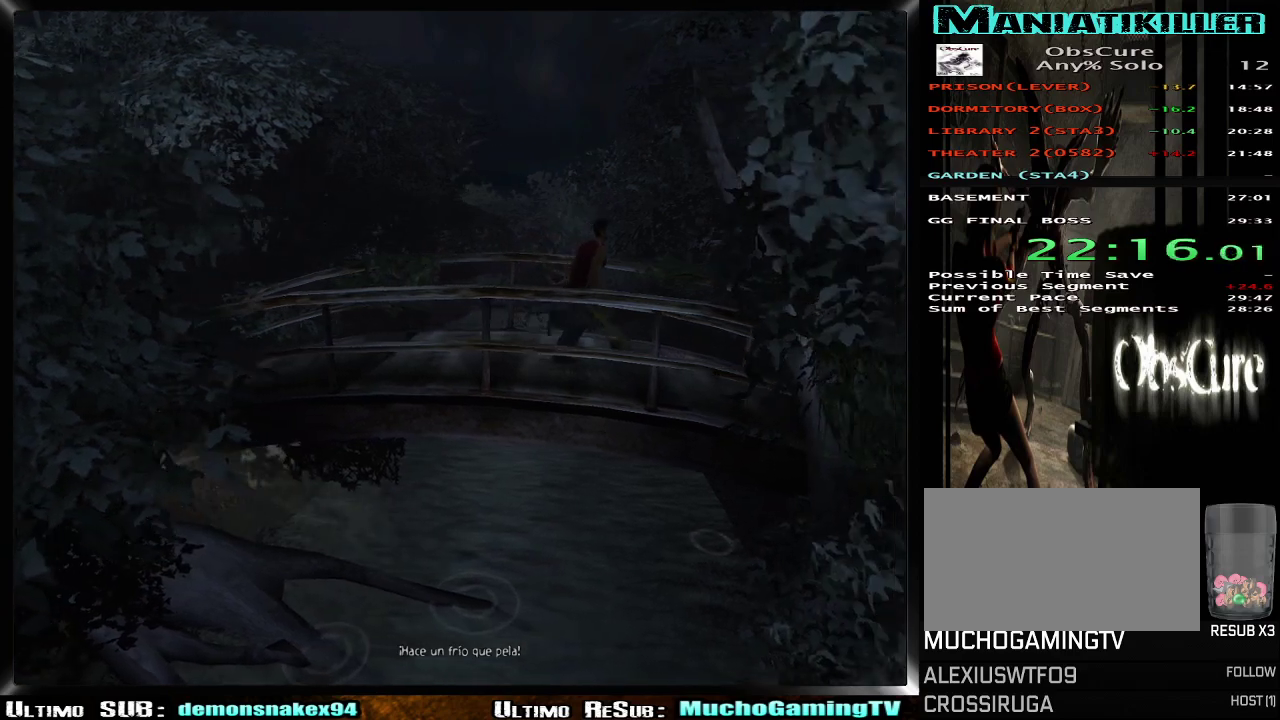
{"buttons": ["R2"], "left_stick": "right", "right_stick": "center"}
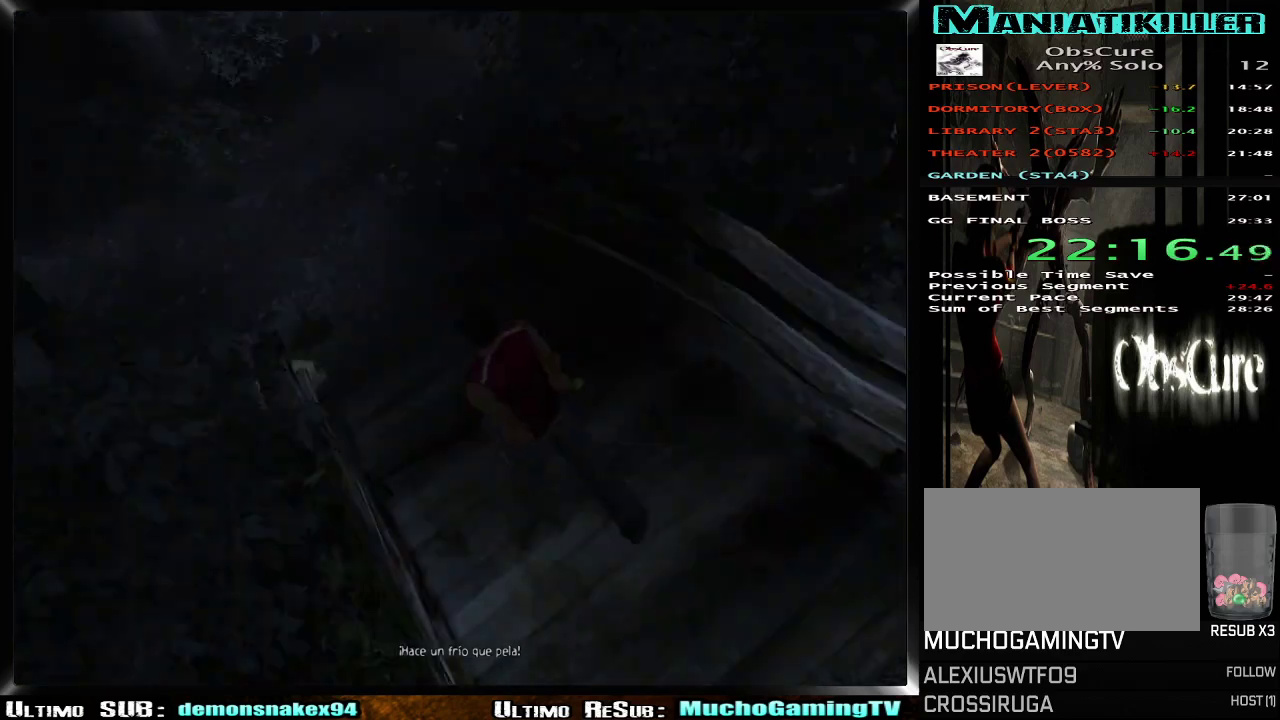
{"buttons": ["R2"], "left_stick": "up-left", "right_stick": "center", "events": [[251, "left_stick", "up-right"], [351, "left_stick", "up"], [467, "left_stick", "up-left"]]}
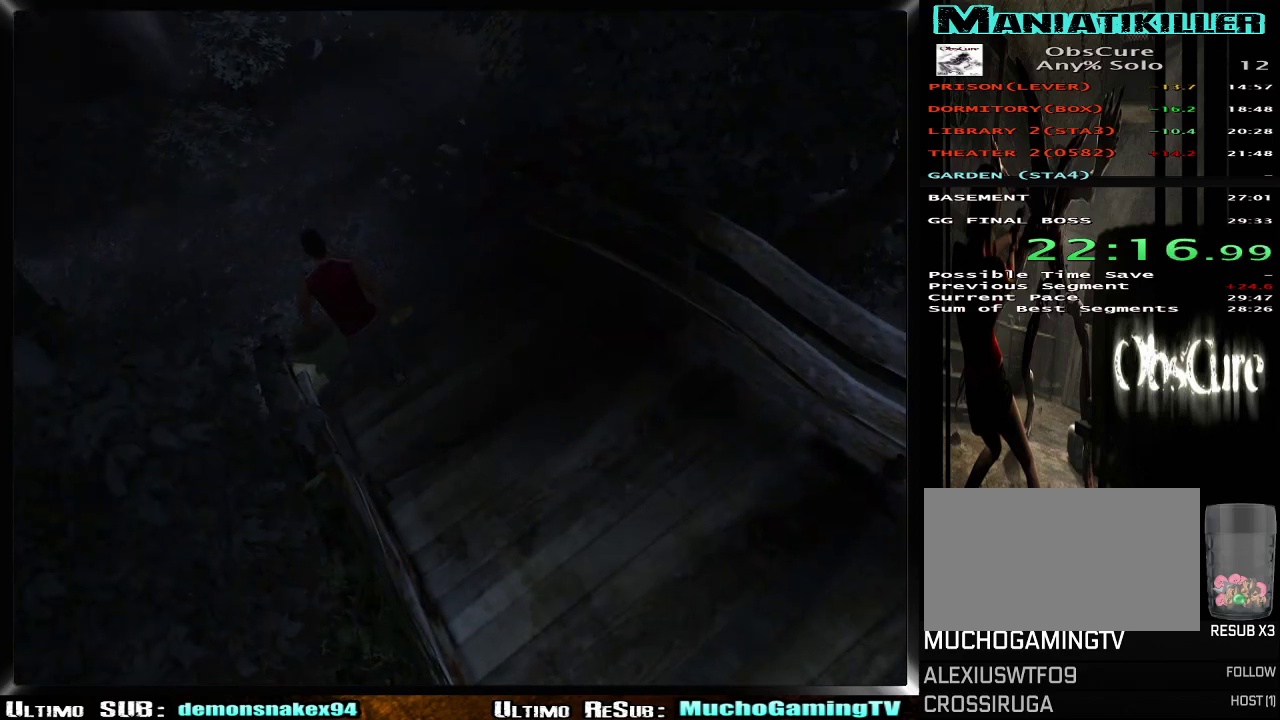
{"buttons": [], "left_stick": "up-left", "right_stick": "center", "events": [[467, "R2", "up"]]}
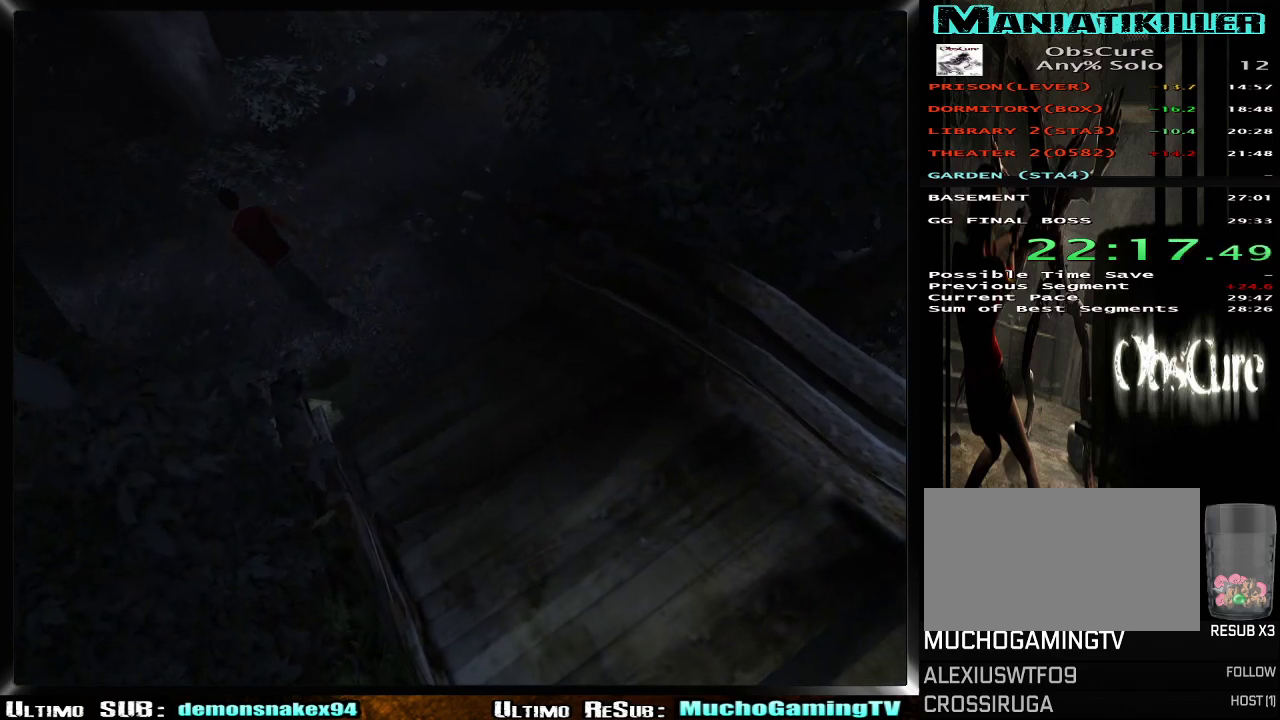
{"buttons": ["R2"], "left_stick": "left", "right_stick": "center", "events": [[267, "R2", "down"], [351, "left_stick", "left"]]}